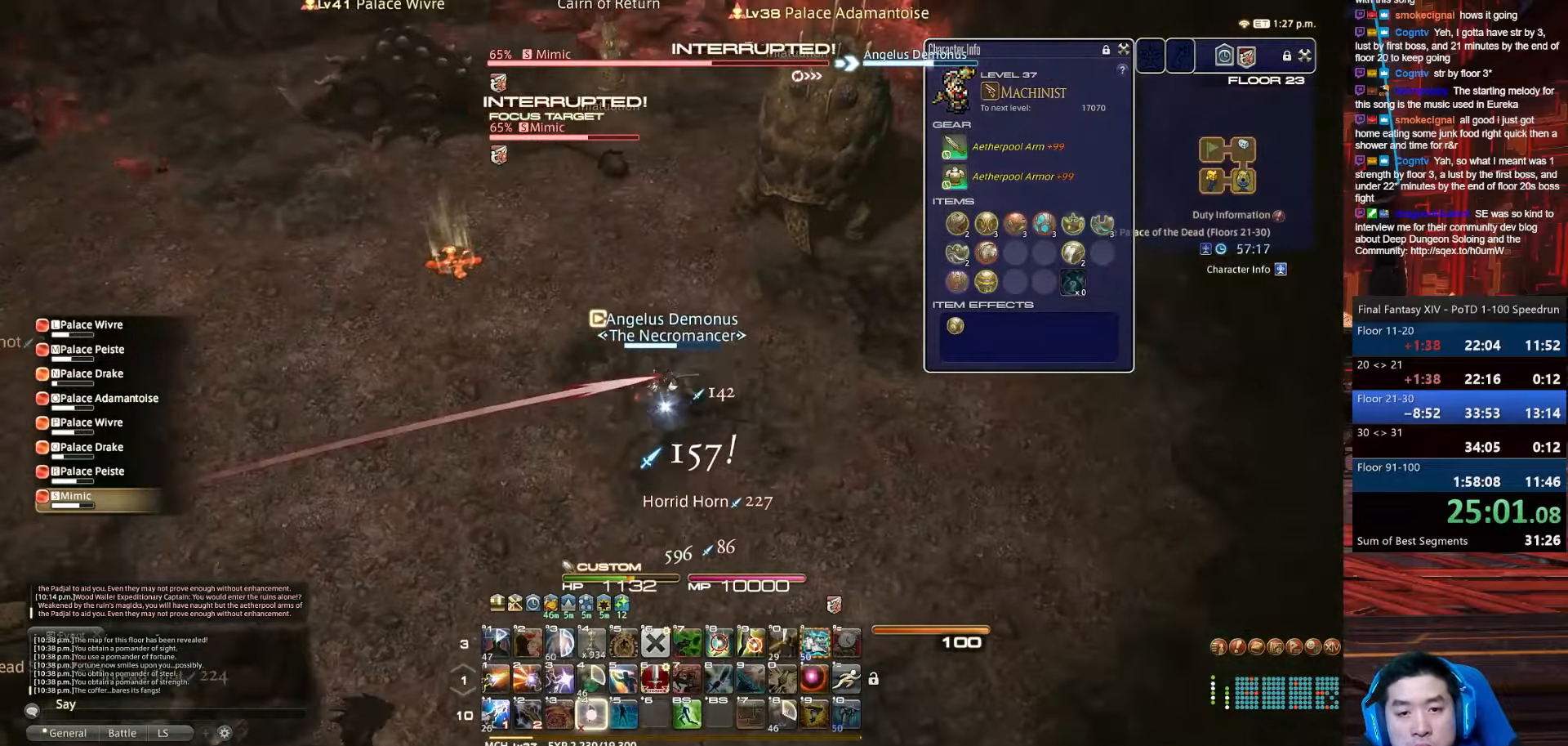
Gameplay with keyboard; each line is a JSON object with the keys held at the frame after it. "events" lists presses ("down") and releases ("up") of ".", "/", "0", "1", "2", "3", "4", "5", "6", "7", "8", "9", "a", "alt_l", "alt_r", "b", "backslash", "backspace", "c", "caps_lock", "comma", "ctrl_l", "ctrl_r", "d", "e", "equals", "escape", "f", "f1", "f10", "f11", "f12", "f2", "f3", "f4", "f5", "f6", "f7", "f8", "f9", "g", "h", "i", "j", "k", "l", "lbracket", "m", "minus", "n", "o", "p", "q", "quote", "r", "rbracket", "return", "s", "semicolon", "shift_l", "shift_r", "space", "t", "tab", "tilde", "u", "v", "w", "x", "y" and "z" between this image and that frame as [ms after this image, input, new state], when the widget could be followed in between. No other keys are recorded. Mouse input is not recorded.
{"keys": ["w"], "events": [[67, "lbracket", "down"], [301, "4", "up"], [334, "shift_r", "up"], [501, "lbracket", "up"]]}
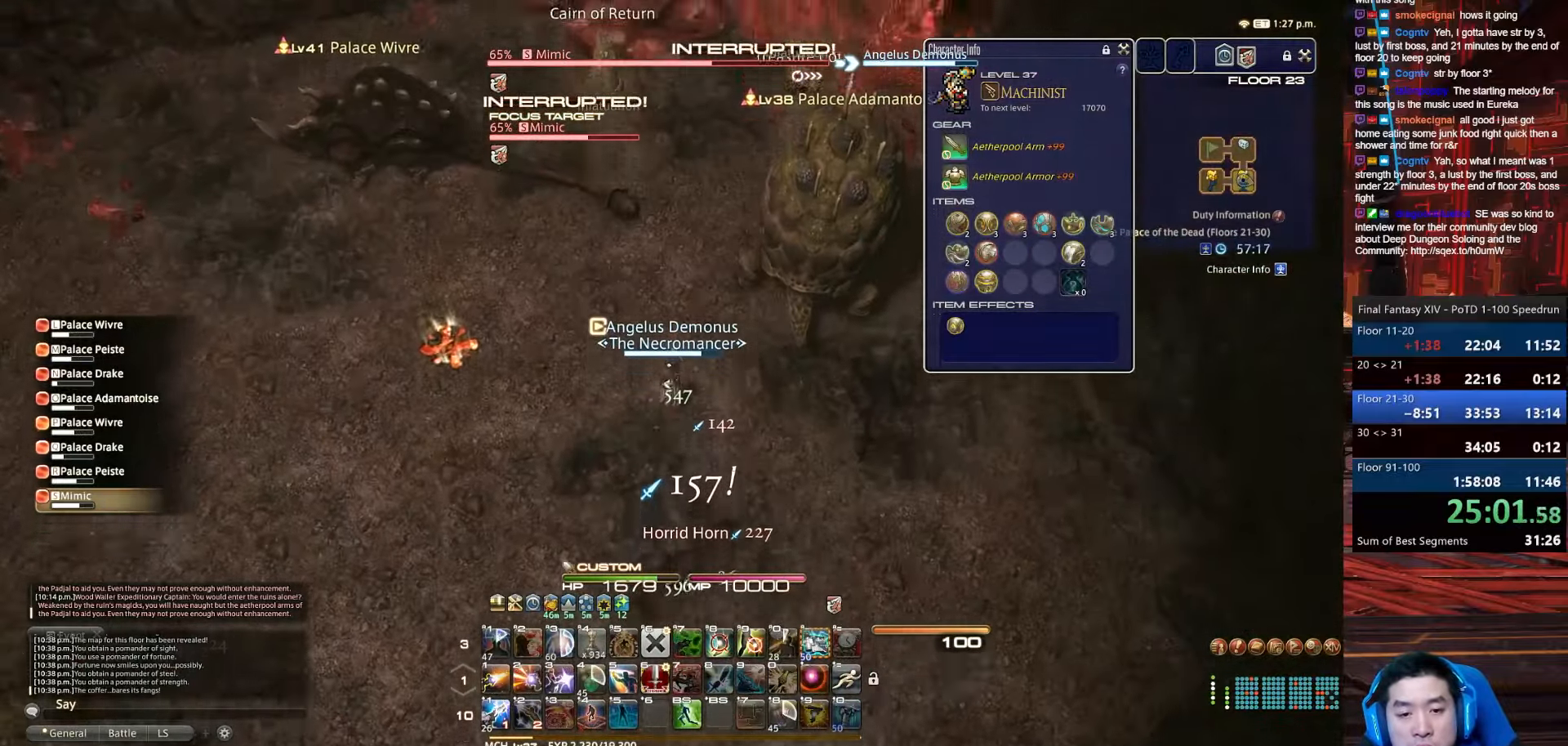
{"keys": ["alt_r", "w"], "events": [[467, "alt_r", "down"]]}
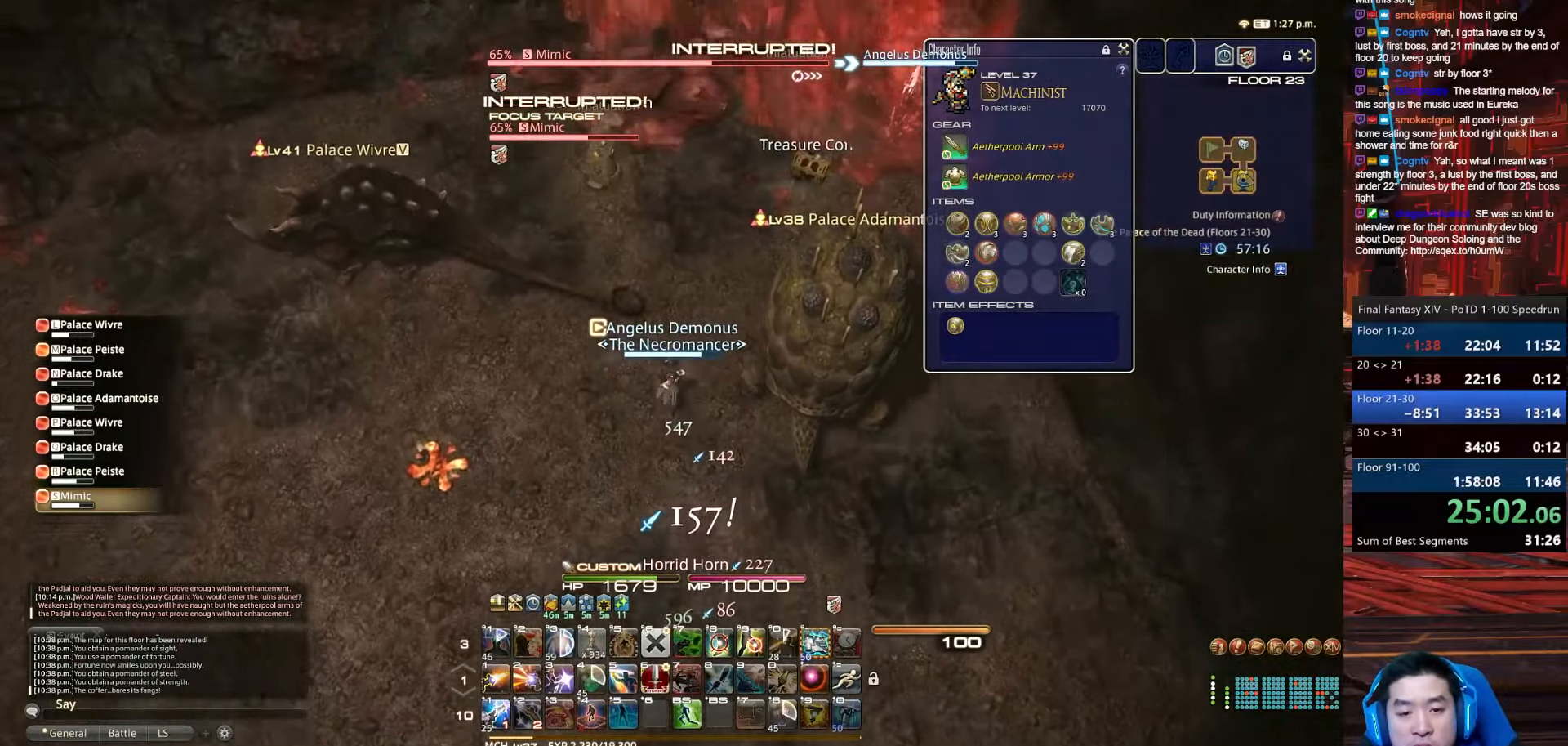
{"keys": ["4", "a", "alt_r", "rbracket", "w"], "events": [[100, "4", "down"], [401, "rbracket", "down"], [467, "a", "down"]]}
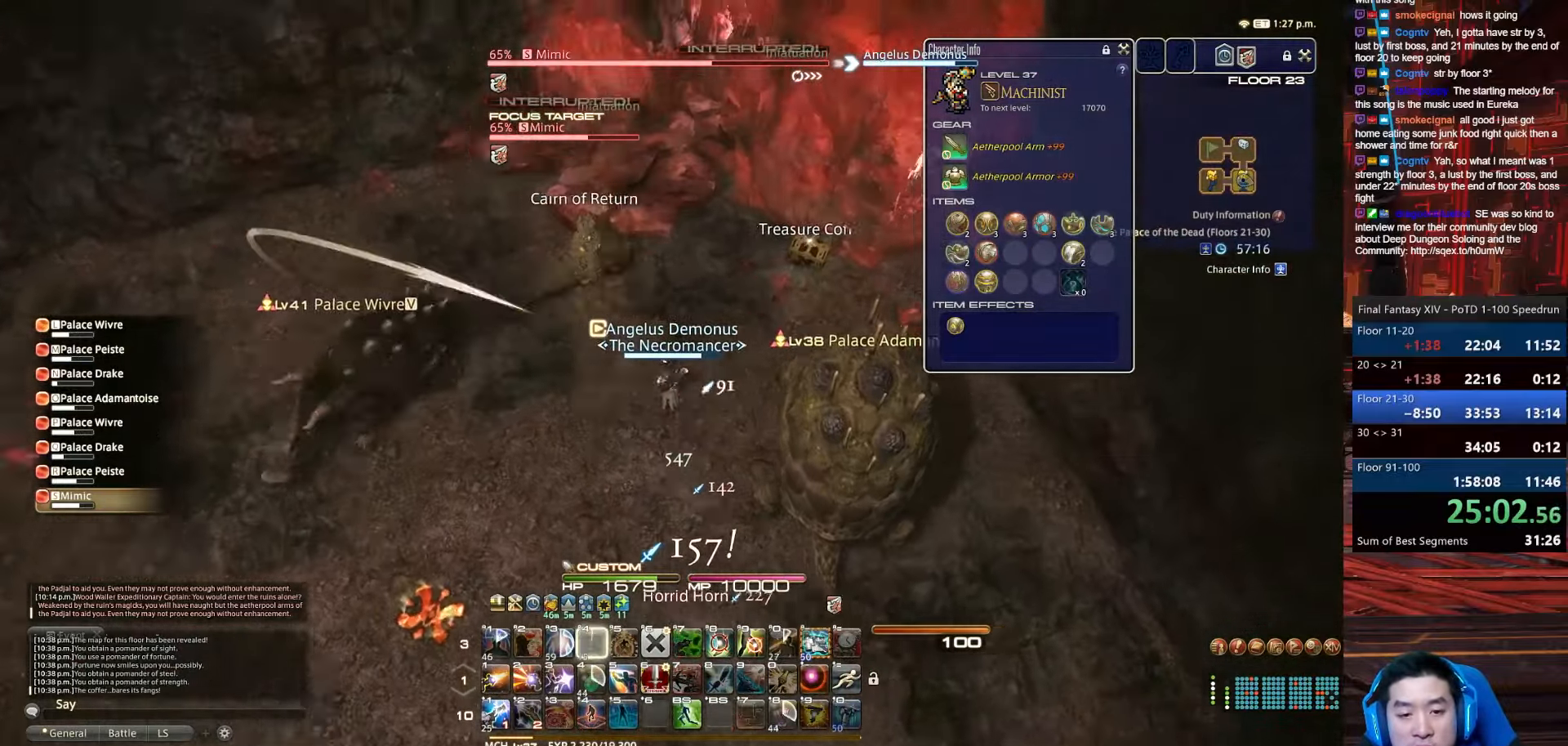
{"keys": ["a", "rbracket", "w"], "events": [[100, "4", "up"], [167, "alt_r", "up"]]}
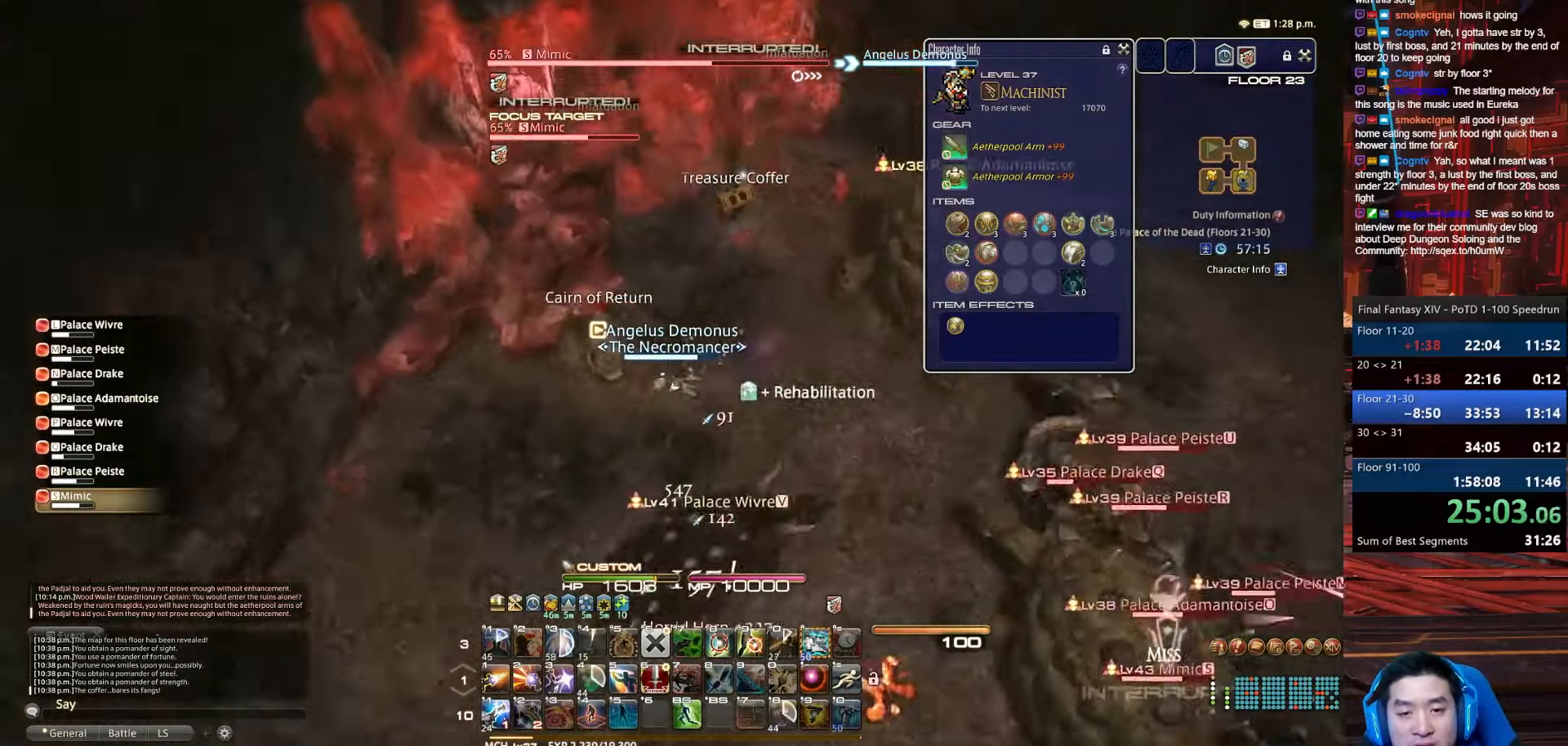
{"keys": ["e", "return", "w"], "events": [[34, "l", "down"], [200, "e", "down"], [300, "rbracket", "up"], [300, "return", "down"], [367, "a", "up"], [500, "l", "up"]]}
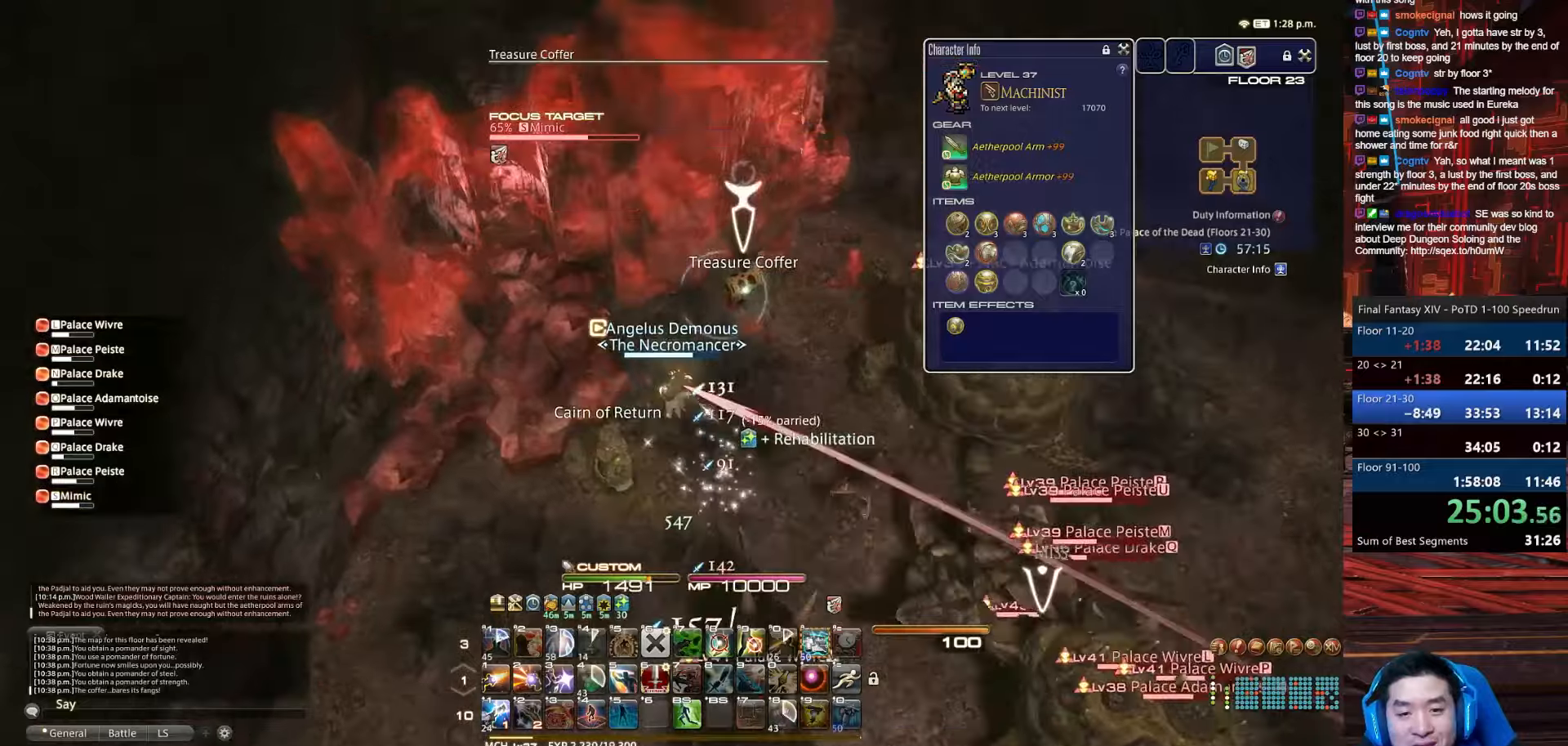
{"keys": ["a", "rbracket", "return", "s"], "events": [[33, "a", "down"], [134, "e", "up"], [167, "rbracket", "down"], [200, "s", "down"], [334, "w", "up"]]}
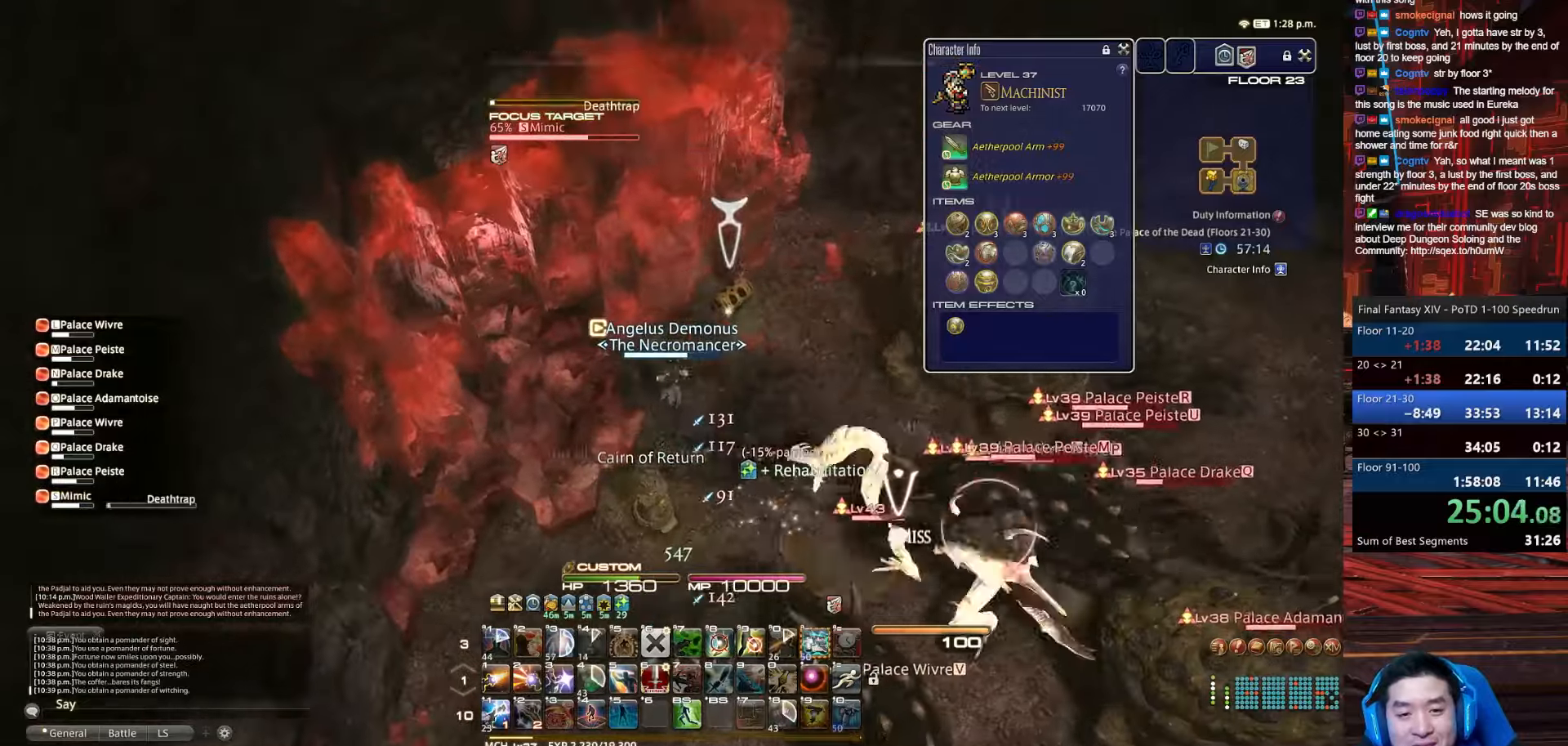
{"keys": ["4", "a", "s", "shift_r"], "events": [[33, "return", "up"], [100, "rbracket", "up"], [233, "shift_r", "down"], [300, "4", "down"]]}
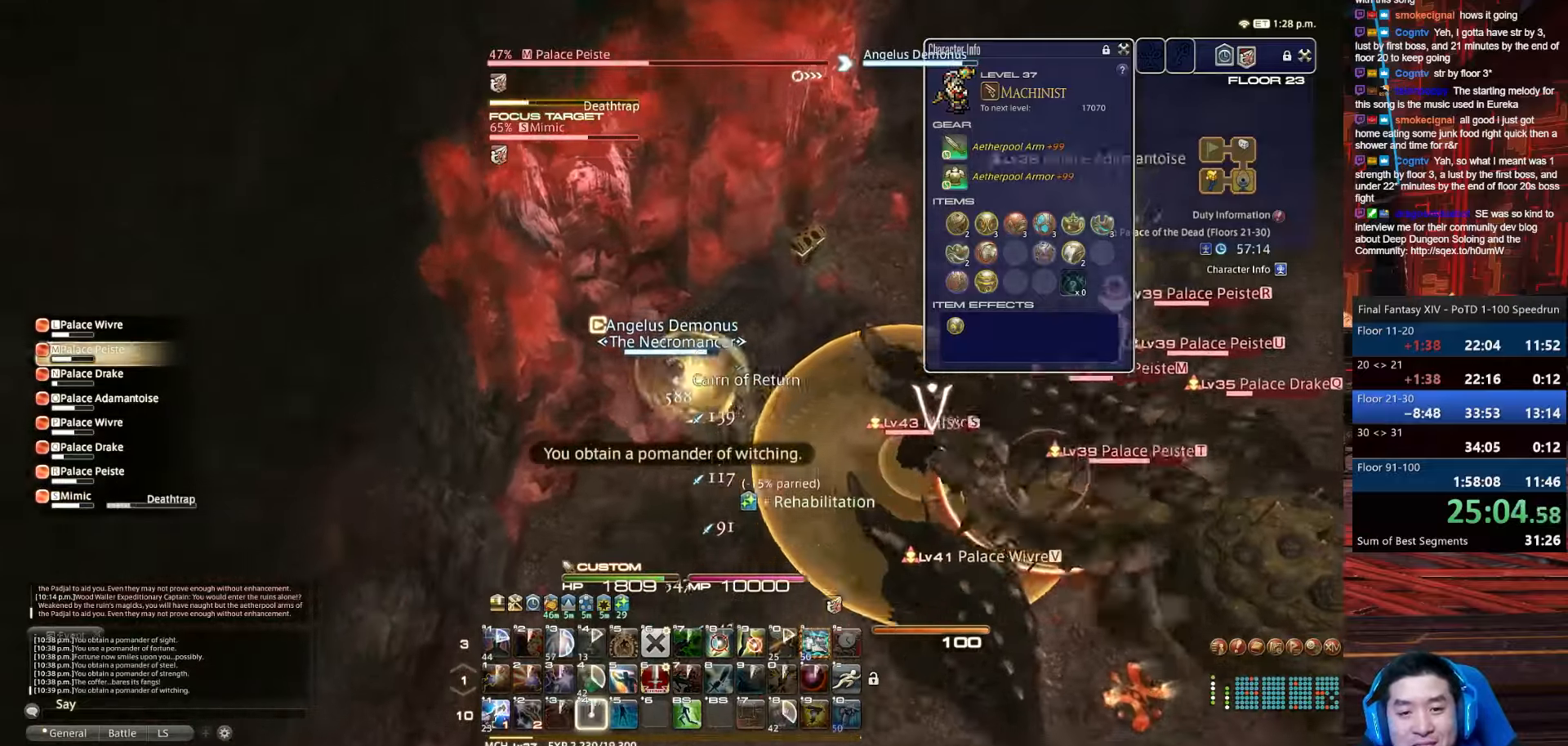
{"keys": ["4", "s", "shift_r"], "events": [[33, "alt_r", "down"], [67, "q", "down"], [200, "a", "up"], [400, "q", "up"], [501, "alt_r", "up"]]}
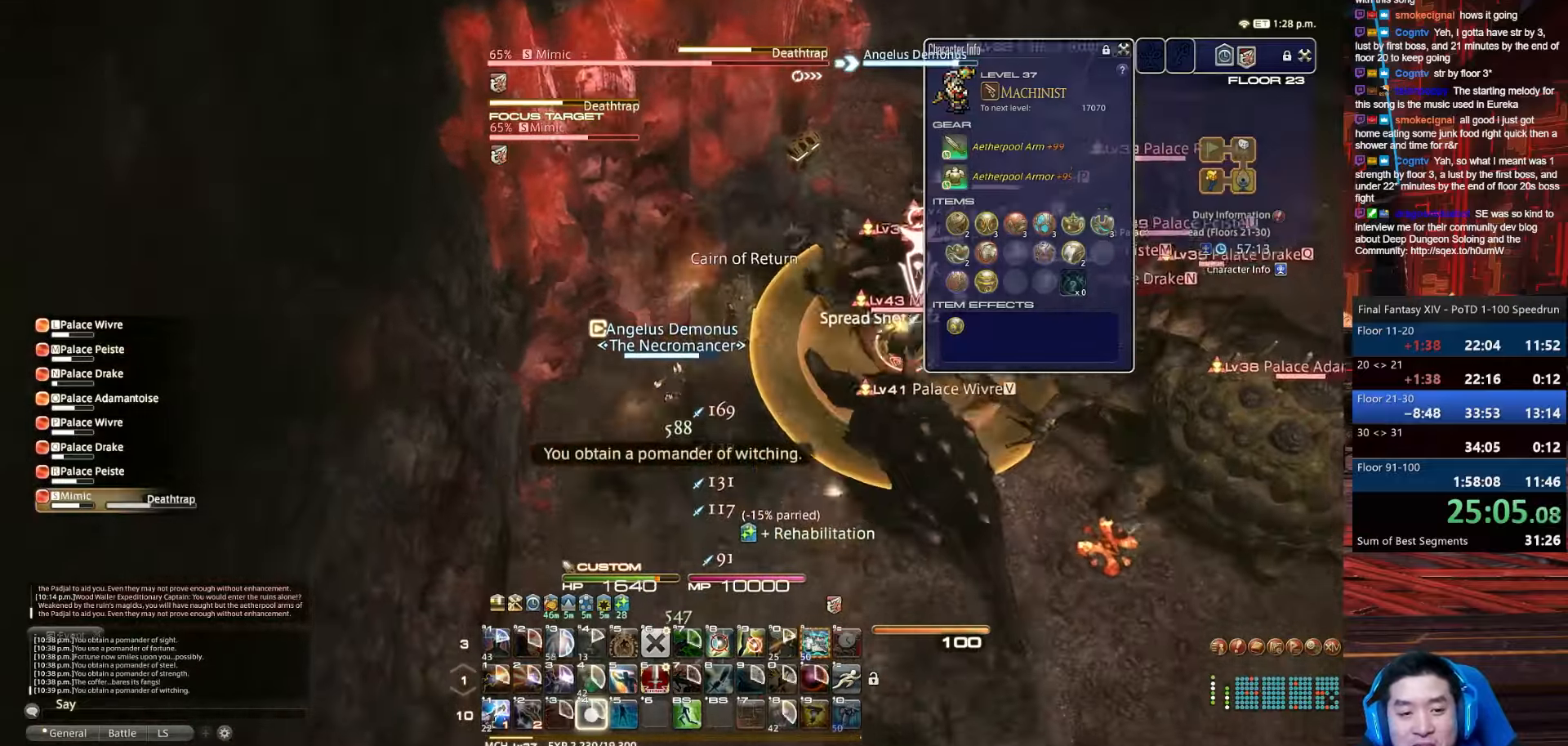
{"keys": ["d", "minus", "rbracket", "s"], "events": [[133, "minus", "down"], [266, "rbracket", "down"], [400, "4", "up"], [400, "d", "down"], [467, "shift_r", "up"]]}
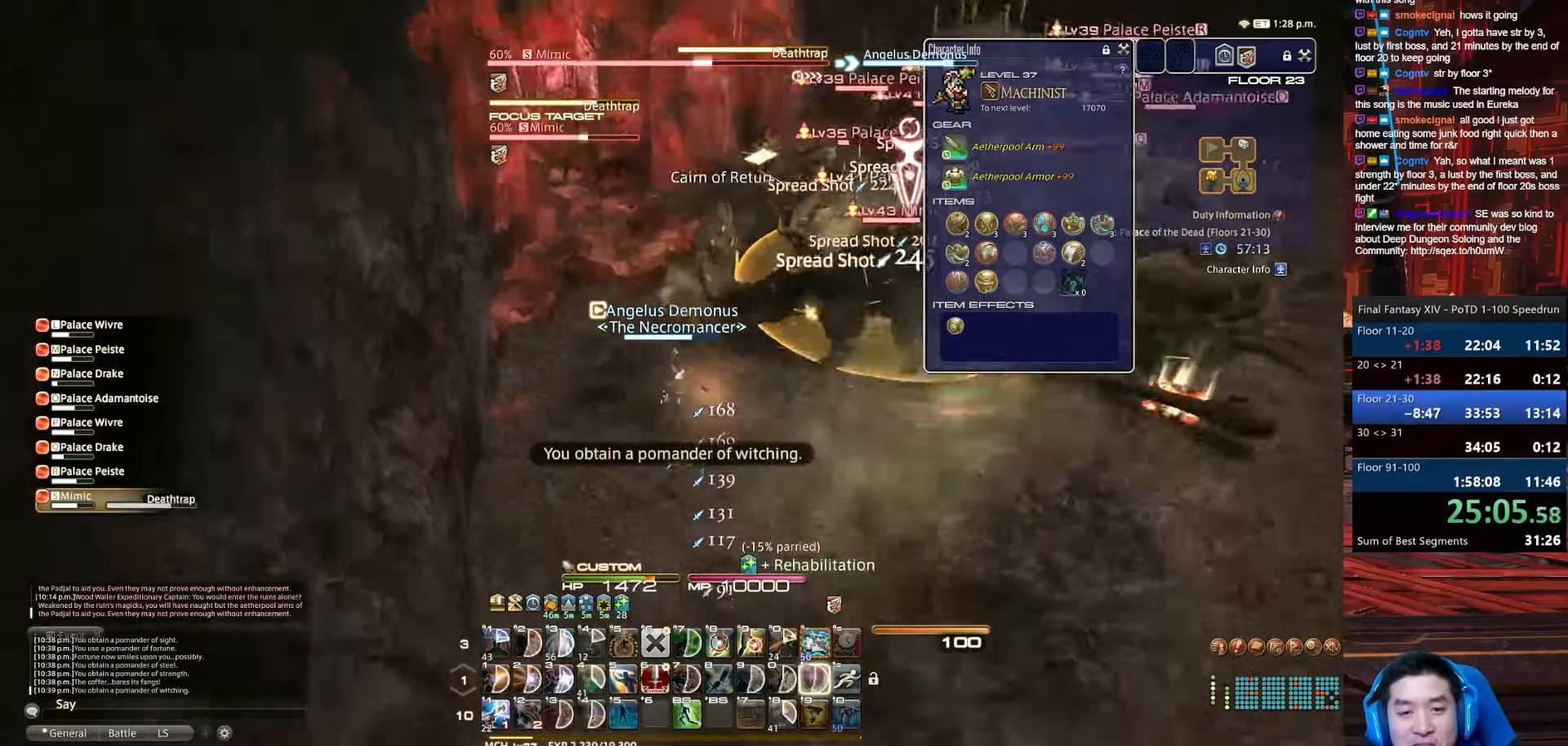
{"keys": ["d", "minus", "rbracket", "s"], "events": []}
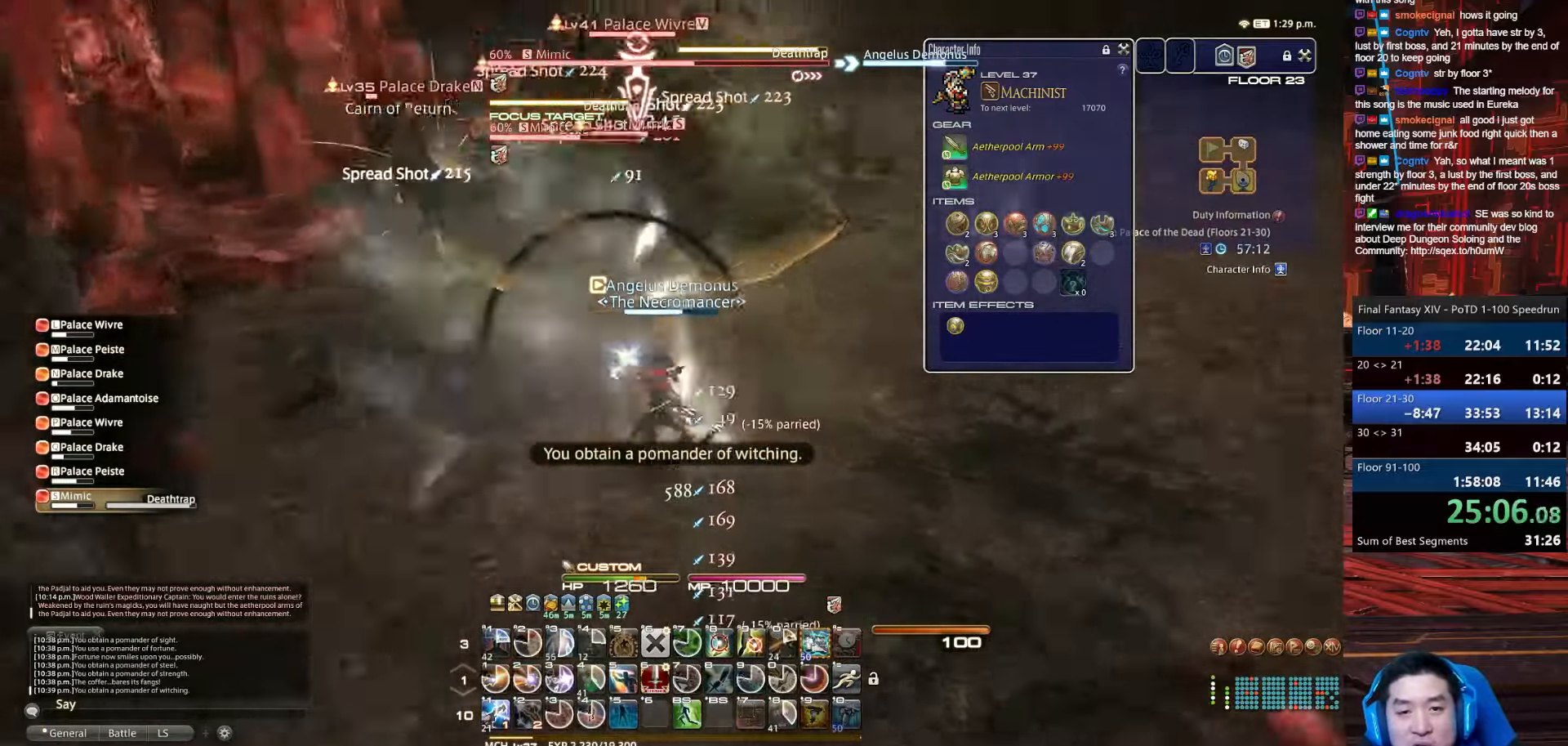
{"keys": ["d", "minus", "rbracket", "w"], "events": [[266, "s", "up"], [300, "w", "down"]]}
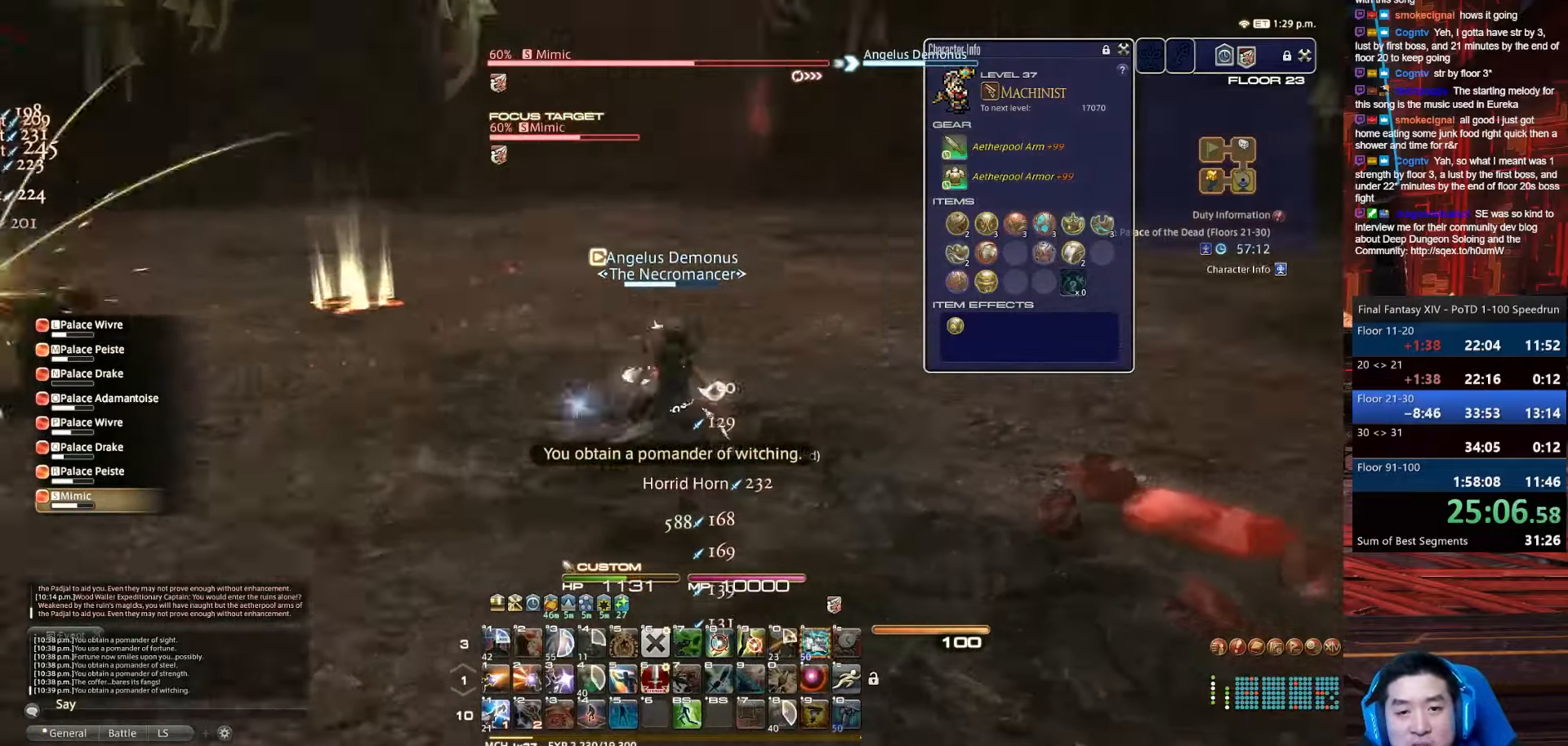
{"keys": ["alt_r", "d", "lbracket", "q", "rbracket", "w"], "events": [[33, "minus", "up"], [200, "alt_r", "down"], [200, "q", "down"], [501, "lbracket", "down"]]}
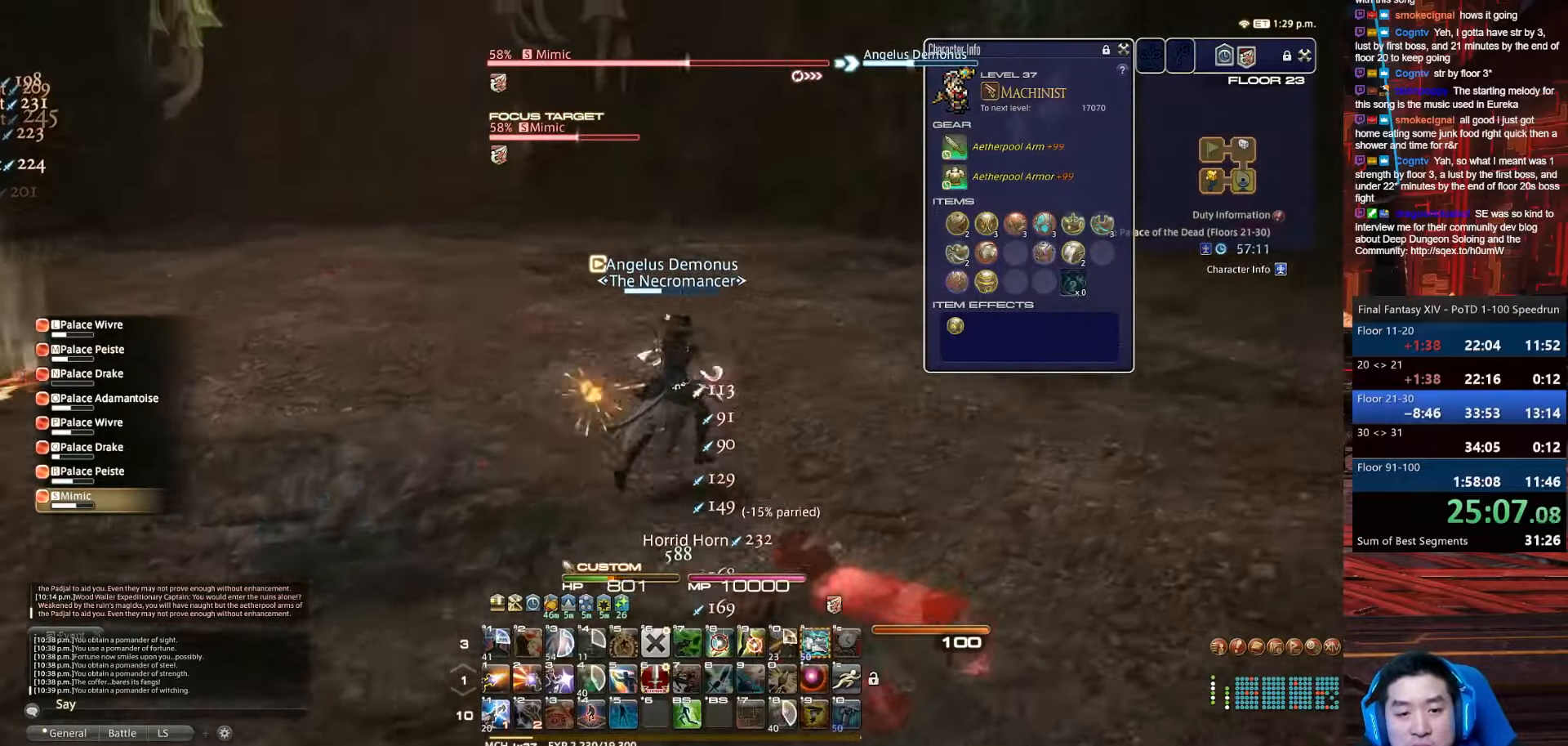
{"keys": ["d", "w"], "events": [[33, "q", "up"], [100, "alt_r", "up"], [433, "lbracket", "up"], [433, "rbracket", "up"]]}
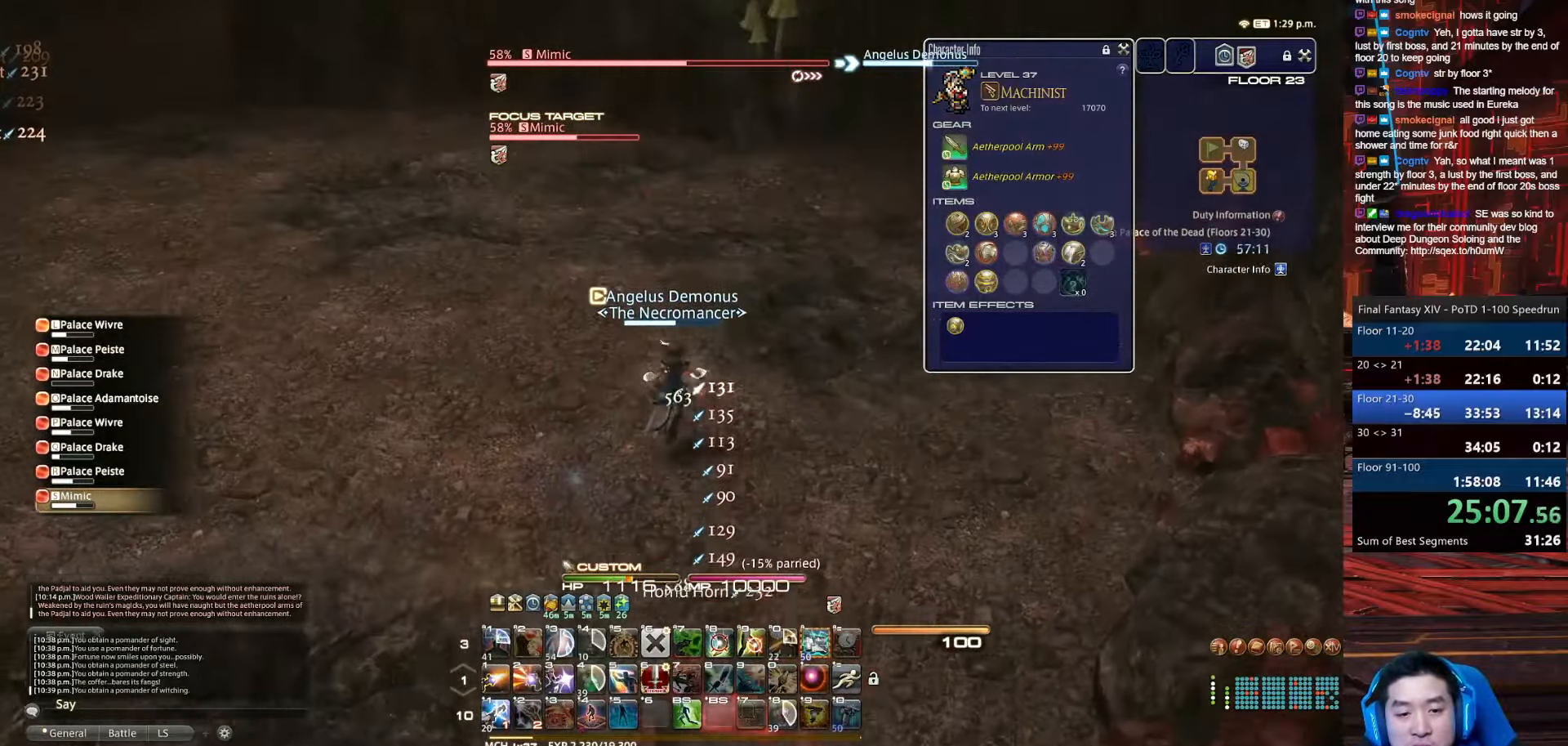
{"keys": ["lbracket", "w"], "events": [[134, "d", "up"], [134, "lbracket", "down"]]}
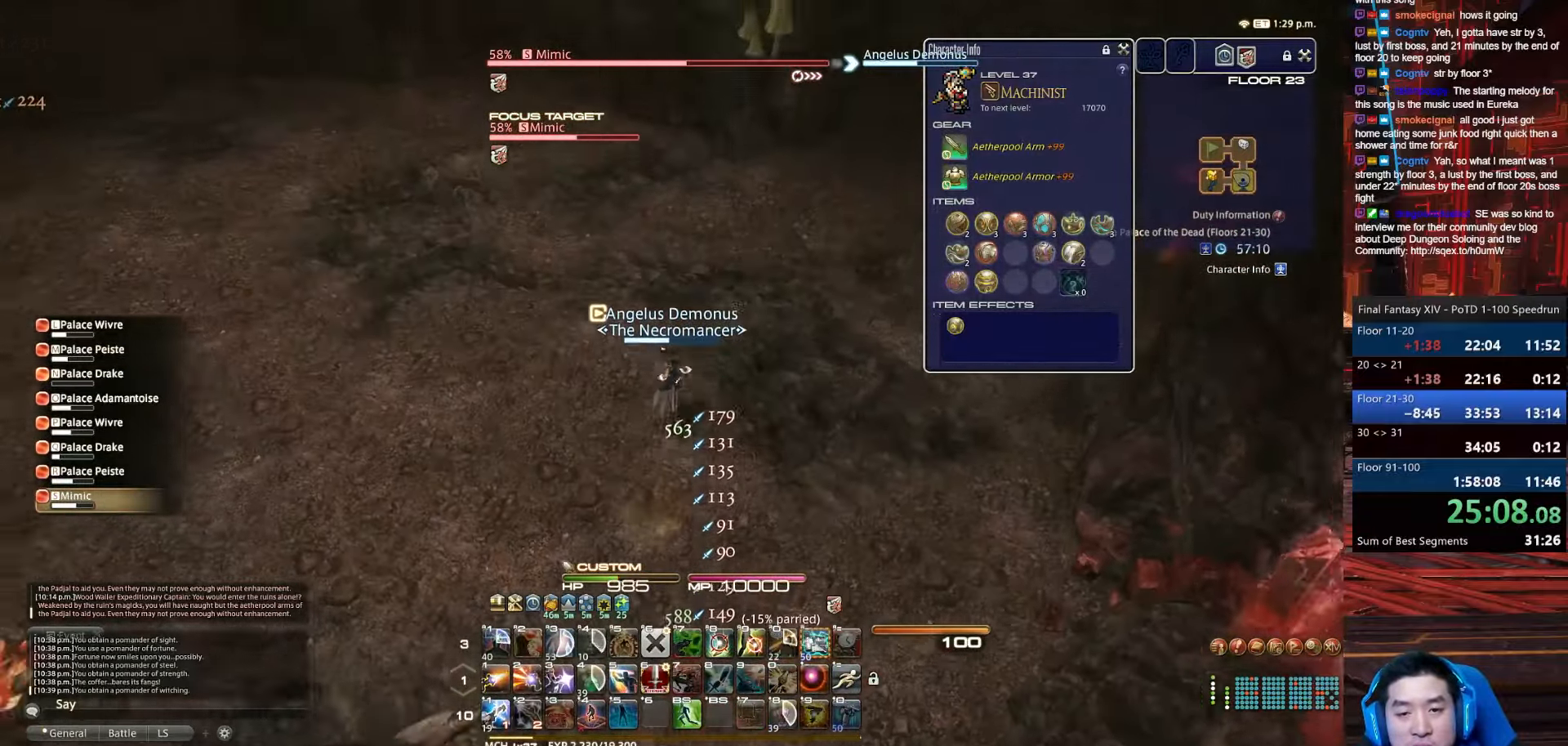
{"keys": ["f4", "p", "w"], "events": [[133, "lbracket", "up"], [233, "p", "down"], [300, "f4", "down"]]}
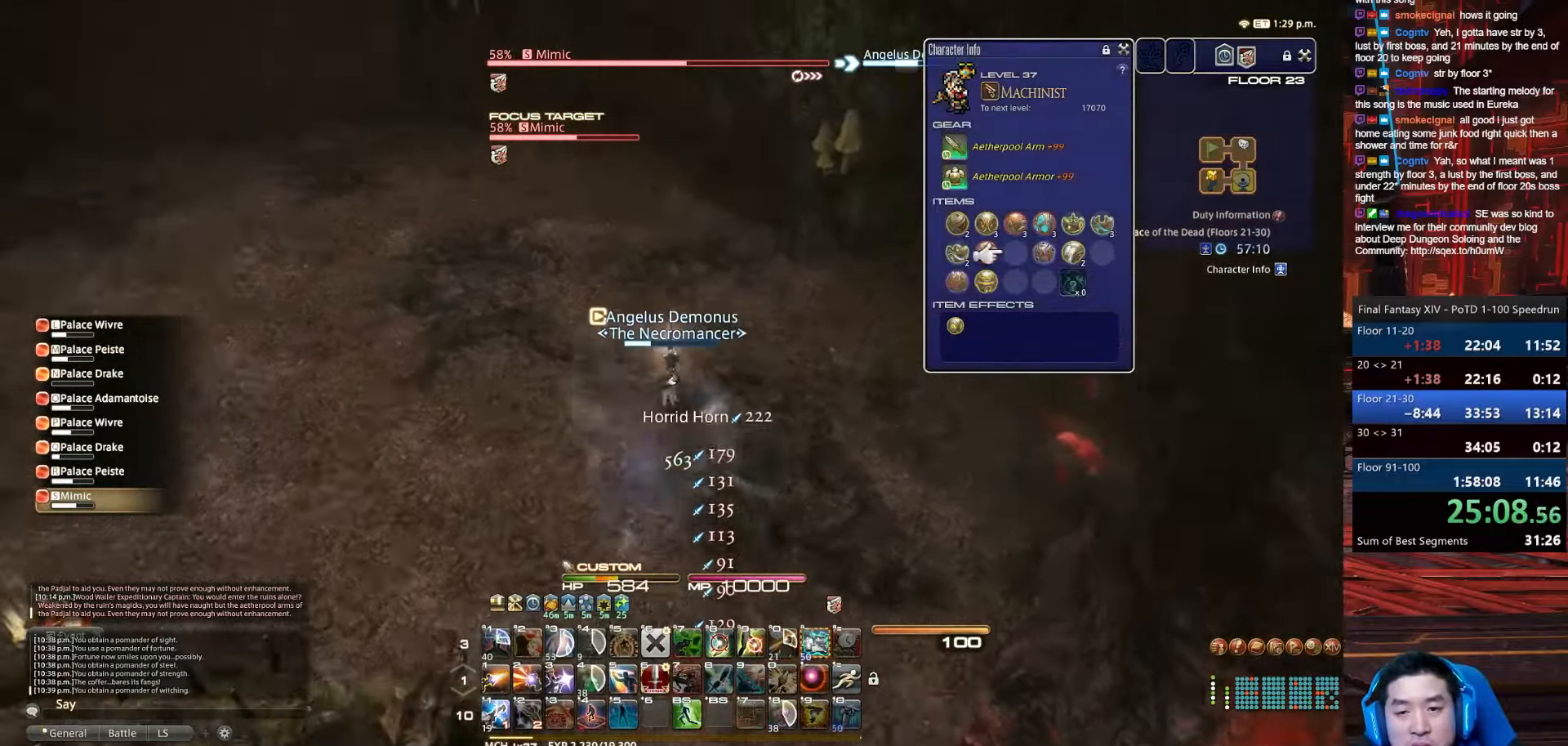
{"keys": ["e", "return", "w"], "events": [[134, "e", "down"], [267, "f4", "up"], [367, "p", "up"], [501, "return", "down"]]}
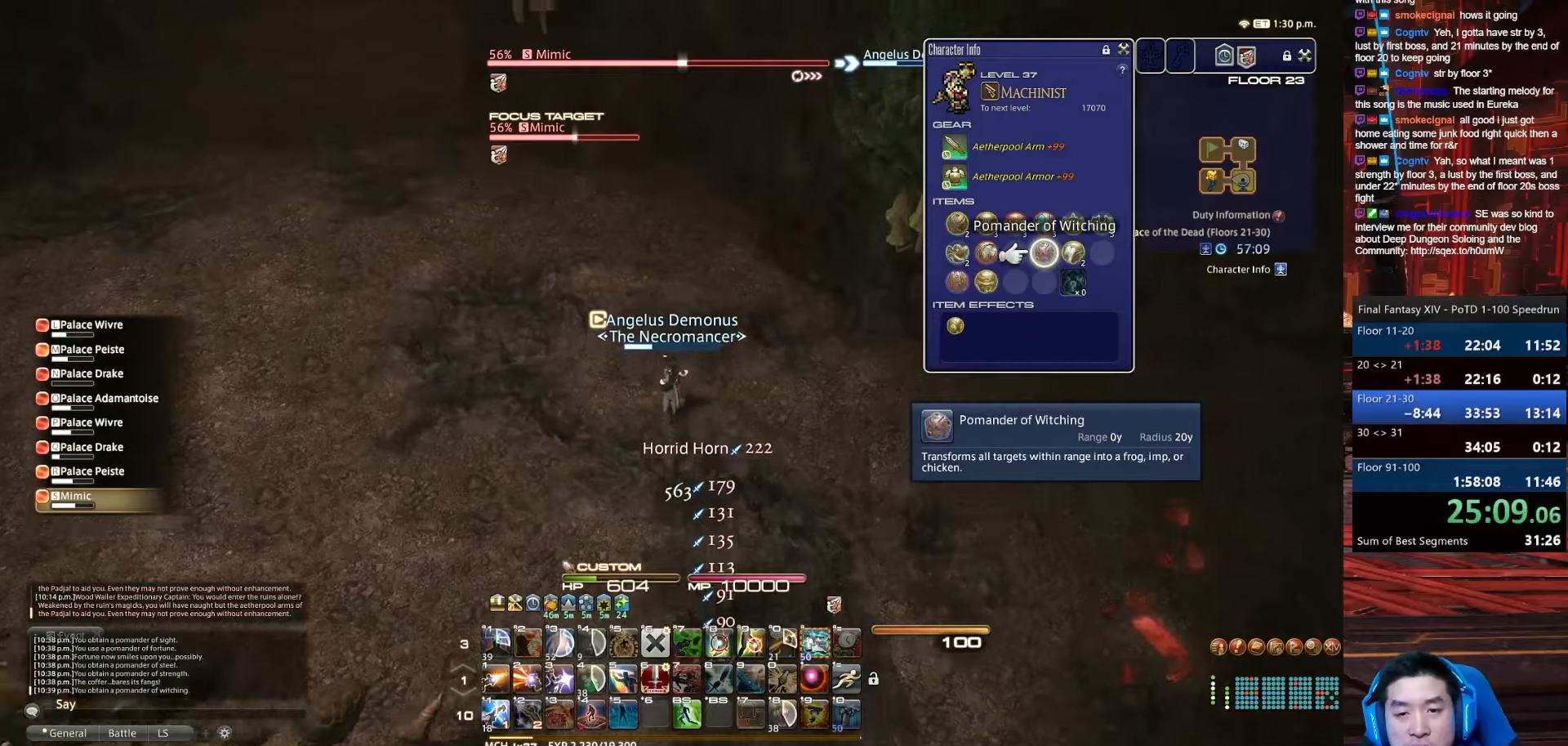
{"keys": ["lbracket", "w"], "events": [[33, "e", "up"], [33, "space", "down"], [167, "lbracket", "down"], [400, "return", "up"], [434, "space", "up"]]}
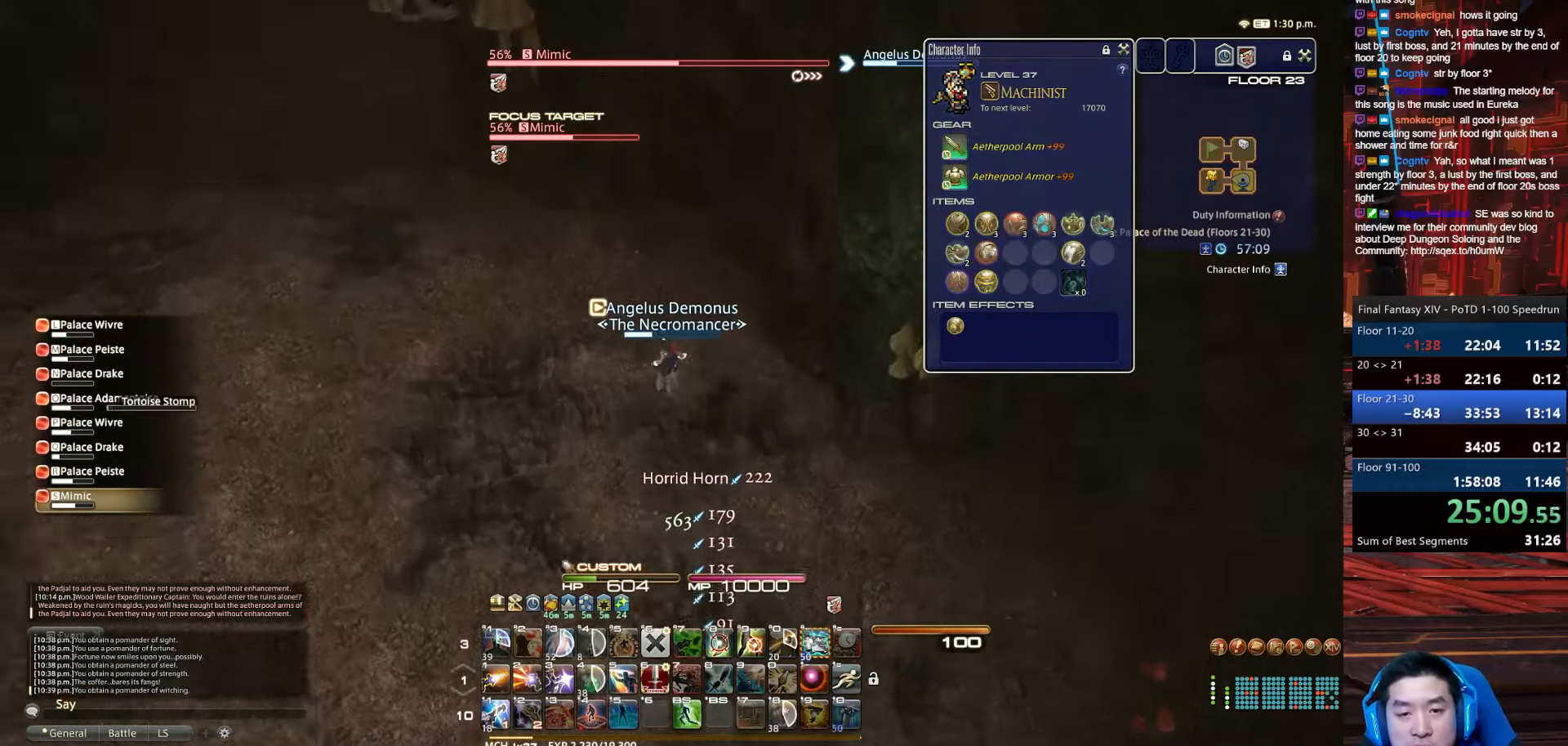
{"keys": ["a", "lbracket", "w"], "events": [[434, "a", "down"]]}
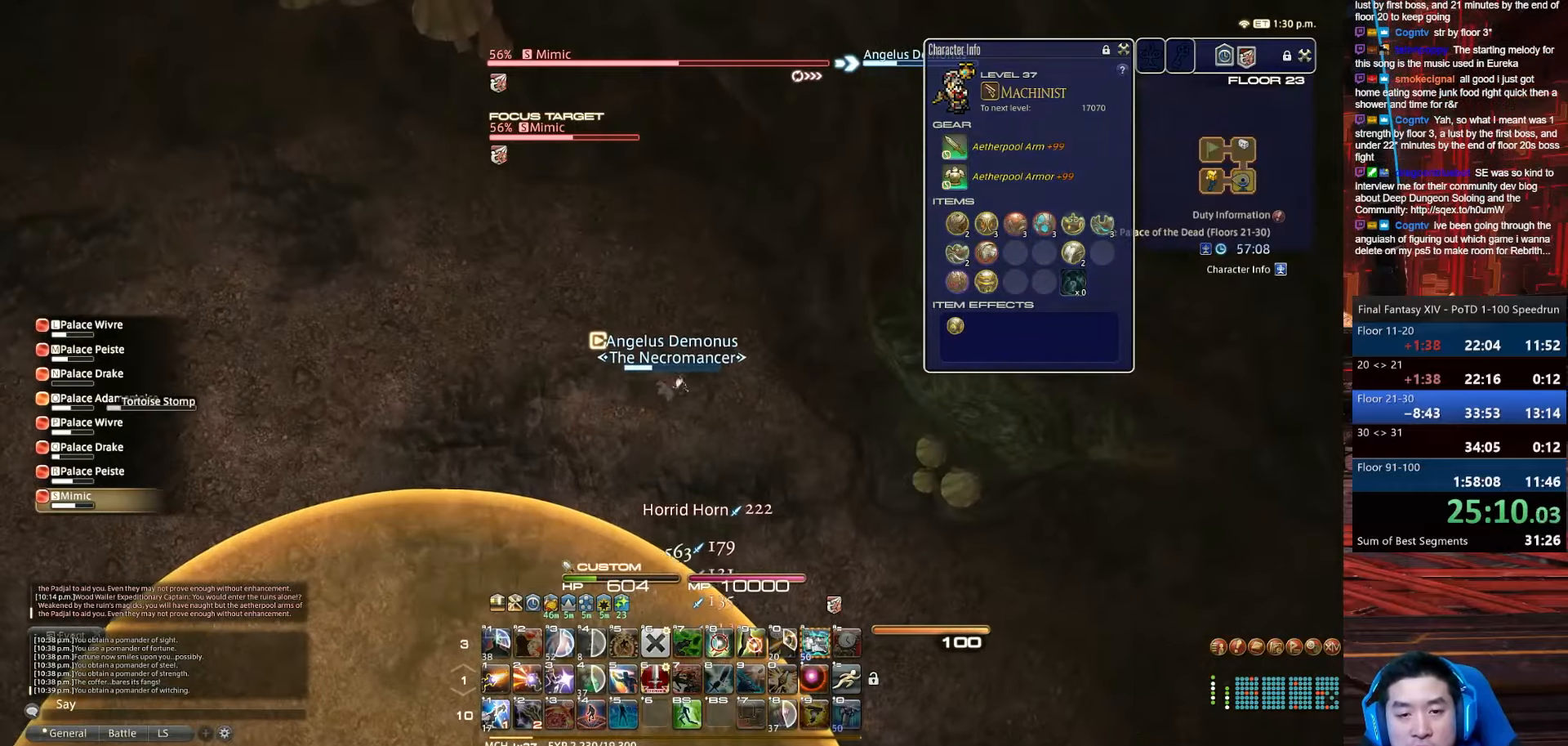
{"keys": ["a", "rbracket", "space", "w"], "events": [[100, "lbracket", "up"], [501, "rbracket", "down"], [501, "space", "down"]]}